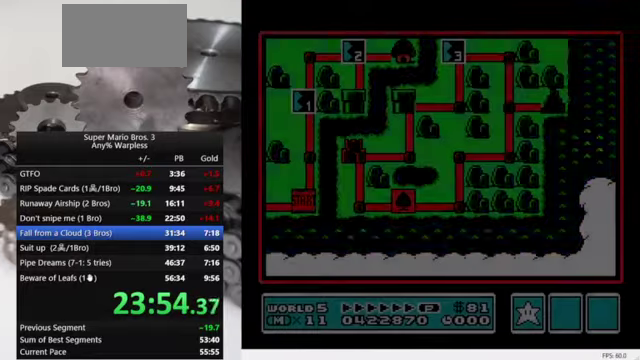
Gameplay with a controller (Nintendo layout); each line is a JSON object with the inputs held at the frame after it. "events" lists button and stick changes between this image and that frame as [ms after this image, input, new state], when the widget could be followed in between. Not read: L3 R3.
{"buttons": ["DPAD_UP"], "events": [[134, "DPAD_UP", "down"]]}
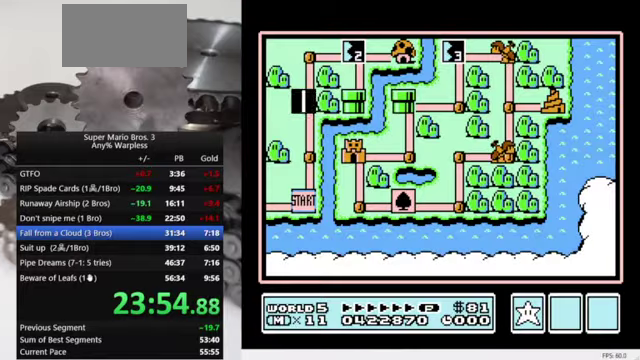
{"buttons": ["DPAD_UP"], "events": []}
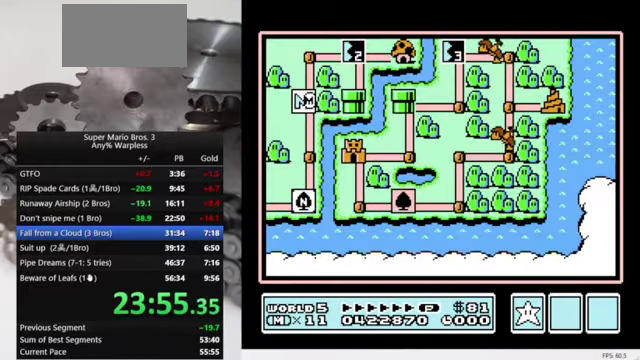
{"buttons": ["DPAD_UP"], "events": []}
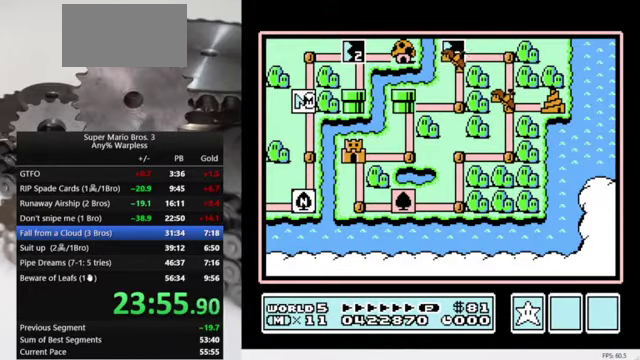
{"buttons": ["DPAD_UP"], "events": []}
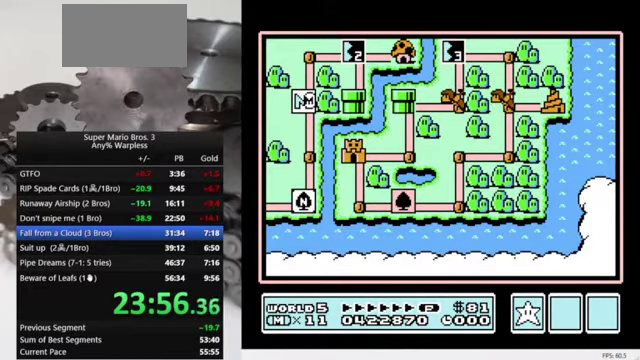
{"buttons": ["DPAD_RIGHT"], "events": [[300, "DPAD_UP", "up"], [434, "DPAD_RIGHT", "down"]]}
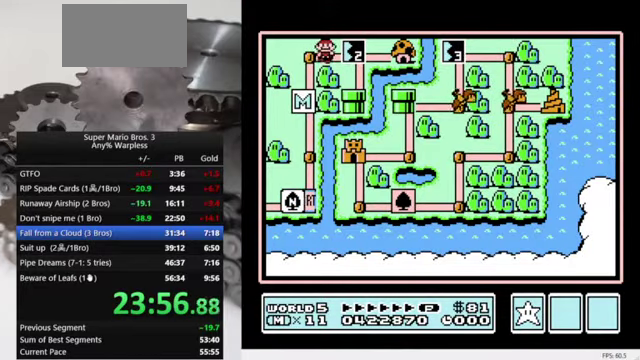
{"buttons": [], "events": [[100, "DPAD_RIGHT", "up"], [234, "A", "down"], [467, "A", "up"]]}
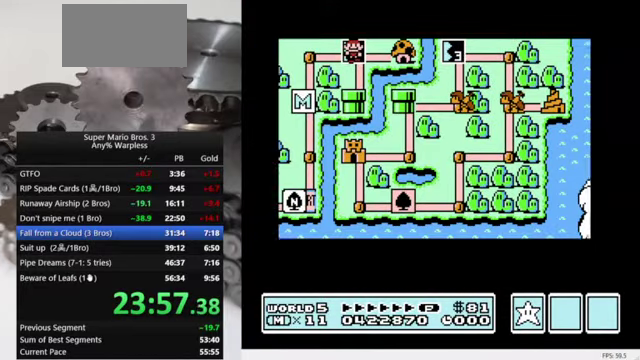
{"buttons": ["B", "DPAD_RIGHT"], "events": [[200, "DPAD_RIGHT", "down"], [267, "B", "down"]]}
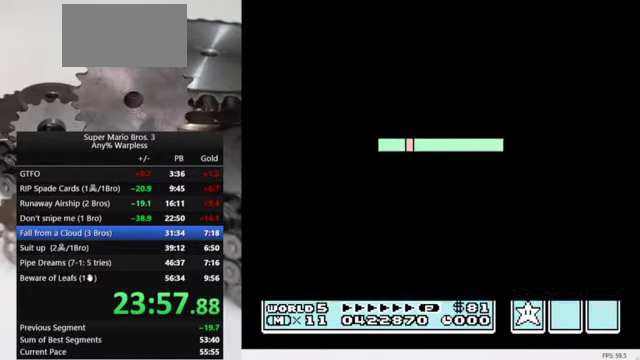
{"buttons": ["B", "DPAD_RIGHT"], "events": []}
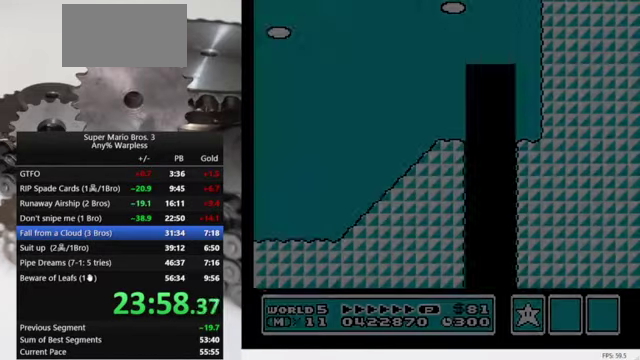
{"buttons": ["B", "DPAD_RIGHT"], "events": []}
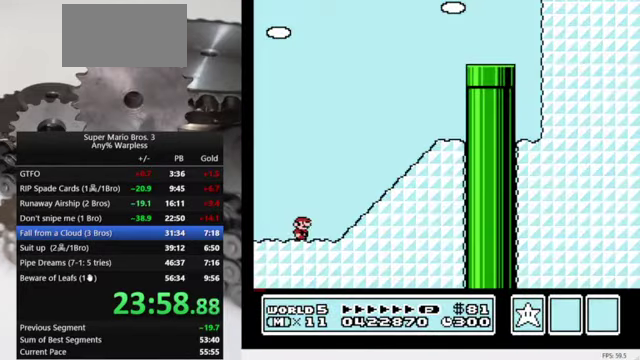
{"buttons": ["B", "DPAD_RIGHT"], "events": [[67, "A", "down"], [300, "A", "up"]]}
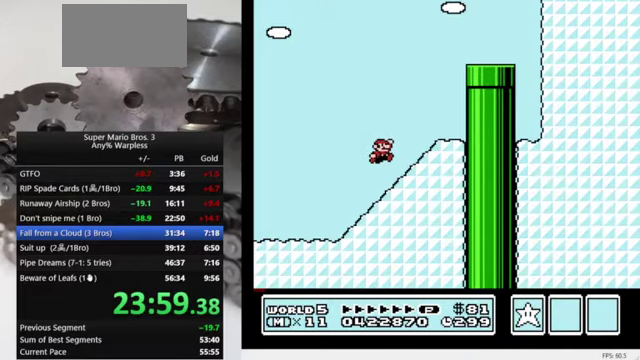
{"buttons": ["A", "B", "DPAD_RIGHT"], "events": [[67, "DPAD_RIGHT", "up"], [133, "DPAD_LEFT", "down"], [167, "A", "down"], [300, "DPAD_LEFT", "up"], [433, "DPAD_RIGHT", "down"]]}
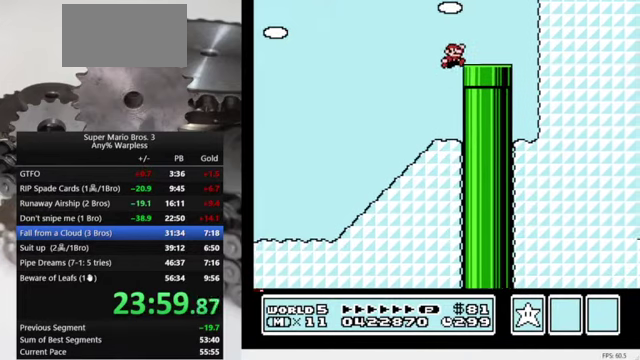
{"buttons": ["B", "DPAD_DOWN"], "events": [[33, "A", "up"], [133, "DPAD_DOWN", "down"], [133, "DPAD_RIGHT", "up"]]}
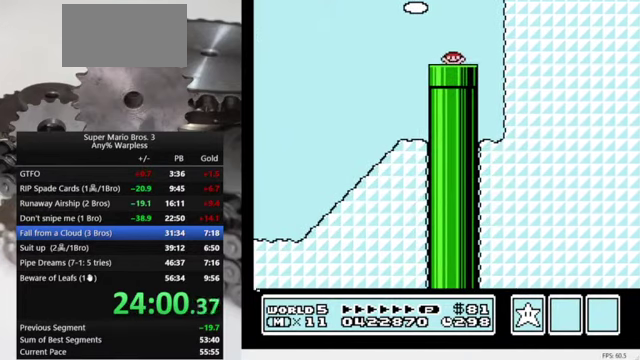
{"buttons": [], "events": [[100, "DPAD_DOWN", "up"], [133, "B", "up"]]}
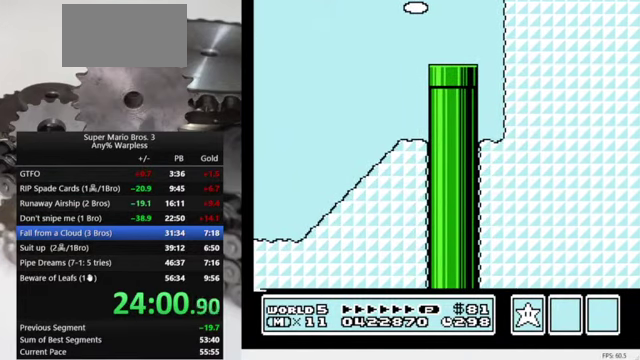
{"buttons": ["B", "DPAD_RIGHT"], "events": [[367, "B", "down"], [367, "DPAD_RIGHT", "down"]]}
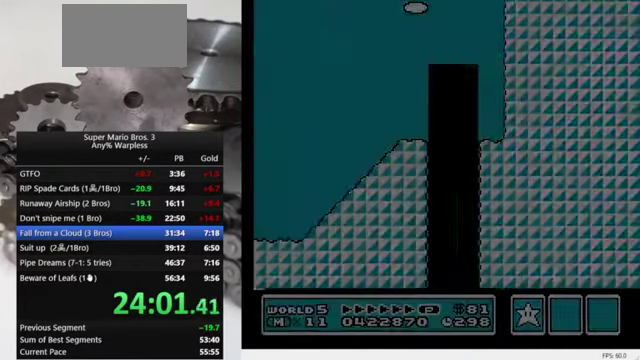
{"buttons": ["B", "DPAD_RIGHT"], "events": []}
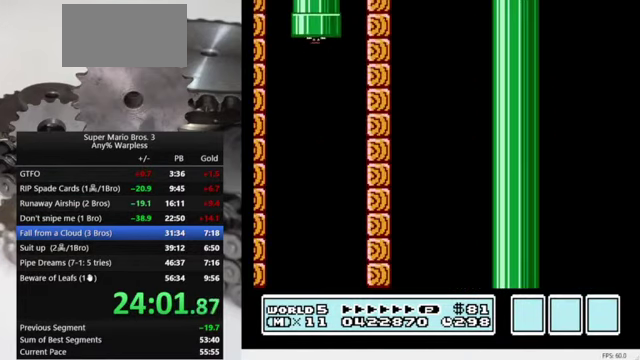
{"buttons": ["B", "DPAD_RIGHT"], "events": []}
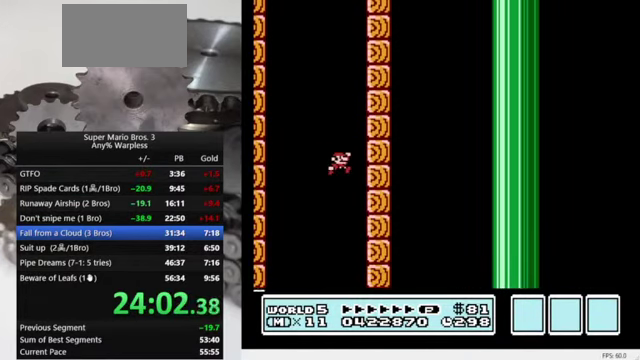
{"buttons": ["B", "DPAD_RIGHT"], "events": []}
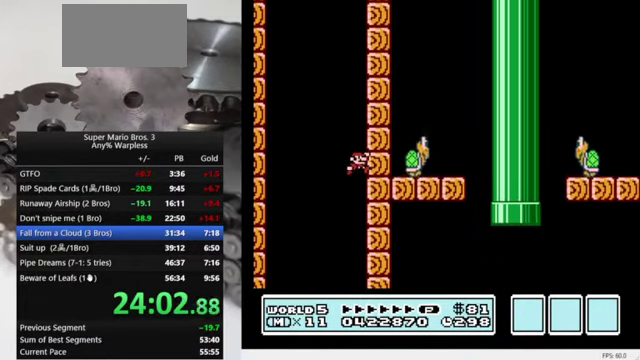
{"buttons": ["B", "DPAD_RIGHT"], "events": []}
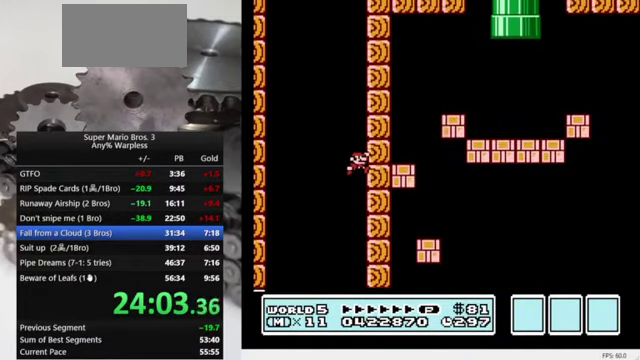
{"buttons": ["B", "DPAD_RIGHT"], "events": []}
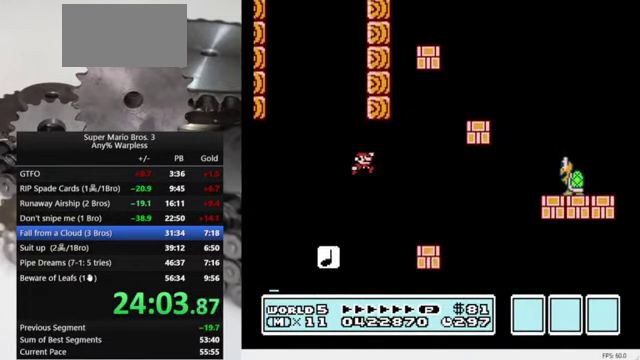
{"buttons": ["A", "B", "DPAD_RIGHT"], "events": [[100, "DPAD_RIGHT", "up"], [167, "DPAD_LEFT", "down"], [300, "DPAD_LEFT", "up"], [433, "DPAD_RIGHT", "down"], [467, "A", "down"]]}
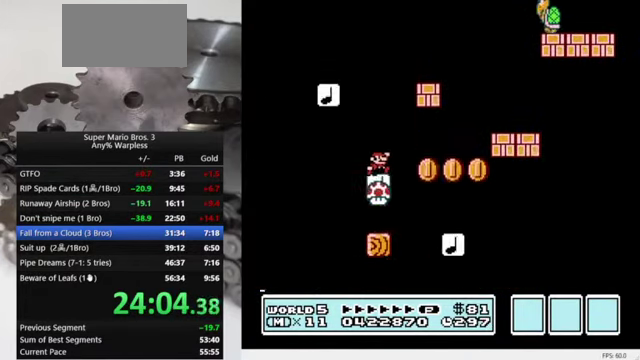
{"buttons": ["A", "B", "DPAD_RIGHT"], "events": []}
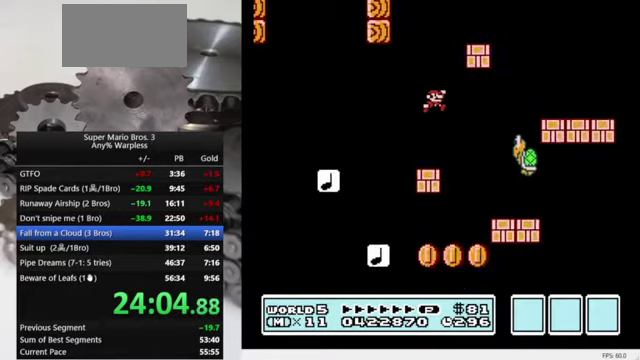
{"buttons": ["A", "B", "DPAD_UP", "DPAD_LEFT"], "events": [[66, "A", "up"], [200, "DPAD_RIGHT", "up"], [233, "DPAD_LEFT", "down"], [266, "A", "down"], [300, "DPAD_UP", "down"]]}
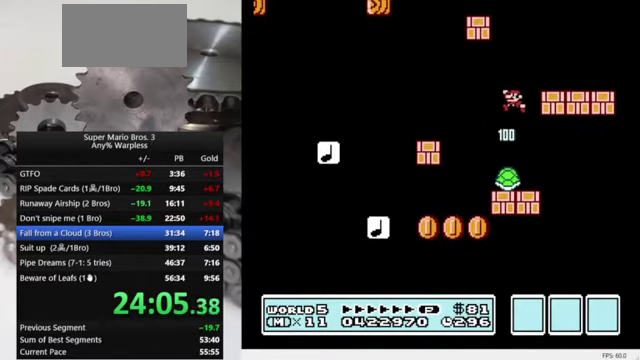
{"buttons": ["B", "DPAD_RIGHT"], "events": [[166, "DPAD_UP", "up"], [333, "DPAD_UP", "down"], [400, "DPAD_LEFT", "up"], [433, "DPAD_RIGHT", "down"], [433, "DPAD_UP", "up"], [466, "A", "up"]]}
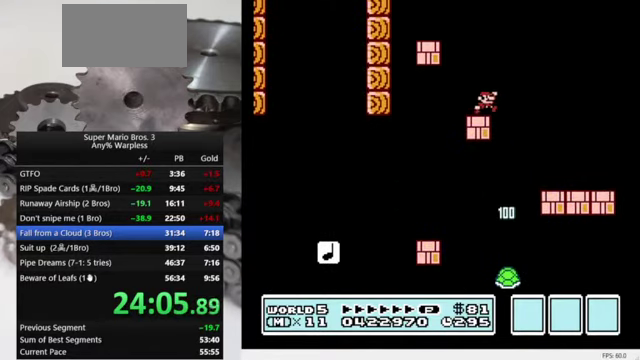
{"buttons": ["B", "DPAD_LEFT"], "events": [[33, "DPAD_RIGHT", "up"], [66, "DPAD_LEFT", "down"], [100, "DPAD_UP", "down"], [166, "A", "down"], [166, "DPAD_LEFT", "up"], [166, "DPAD_RIGHT", "down"], [166, "DPAD_UP", "up"], [266, "DPAD_LEFT", "down"], [266, "DPAD_RIGHT", "up"], [300, "DPAD_UP", "down"], [466, "DPAD_UP", "up"], [500, "A", "up"]]}
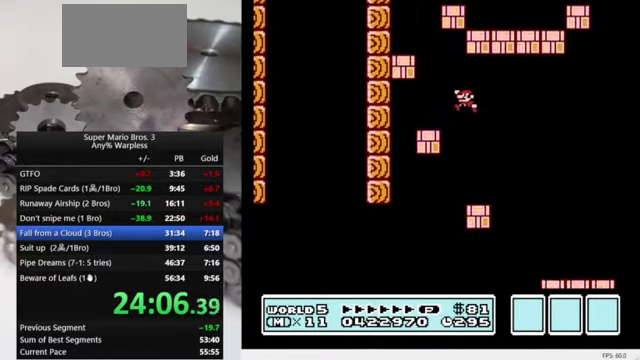
{"buttons": ["A", "B", "DPAD_LEFT"], "events": [[66, "DPAD_LEFT", "up"], [333, "DPAD_RIGHT", "down"], [366, "A", "down"], [433, "DPAD_RIGHT", "up"], [500, "DPAD_LEFT", "down"]]}
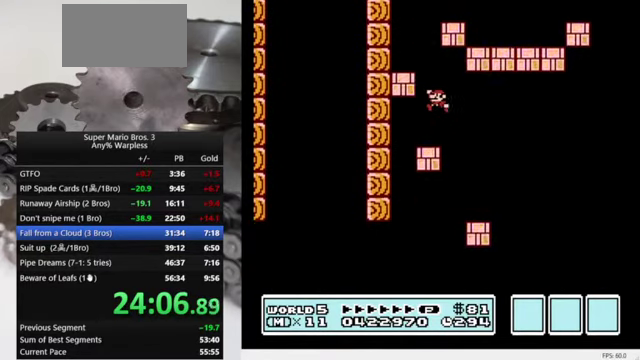
{"buttons": ["B", "DPAD_RIGHT"], "events": [[166, "A", "up"], [366, "DPAD_LEFT", "up"], [466, "DPAD_RIGHT", "down"]]}
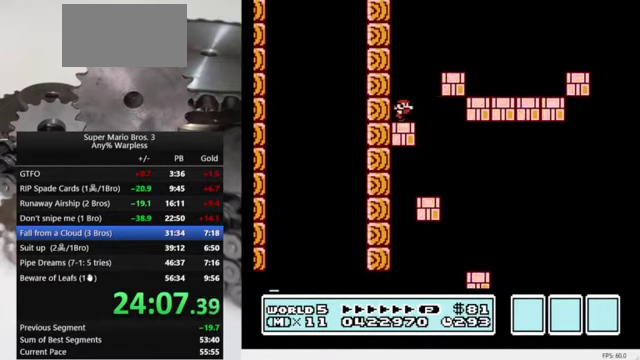
{"buttons": ["B", "DPAD_RIGHT"], "events": [[200, "A", "down"], [300, "A", "up"]]}
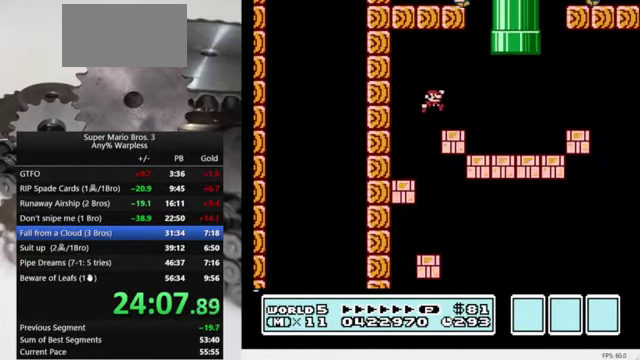
{"buttons": ["B"], "events": [[300, "DPAD_LEFT", "down"], [300, "DPAD_RIGHT", "up"], [300, "DPAD_UP", "down"], [500, "DPAD_LEFT", "up"], [500, "DPAD_UP", "up"]]}
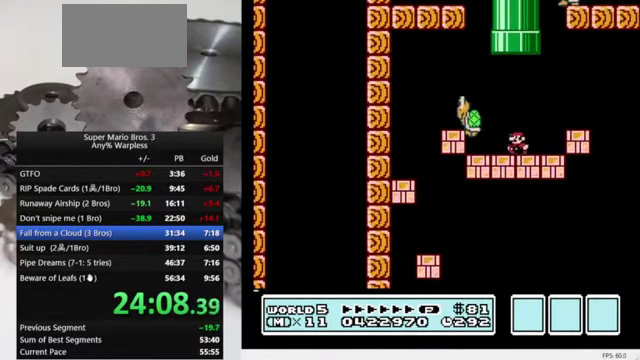
{"buttons": ["B", "DPAD_UP", "DPAD_RIGHT"], "events": [[100, "A", "down"], [100, "DPAD_LEFT", "down"], [100, "DPAD_UP", "down"], [400, "DPAD_LEFT", "up"], [466, "DPAD_RIGHT", "down"], [500, "A", "up"]]}
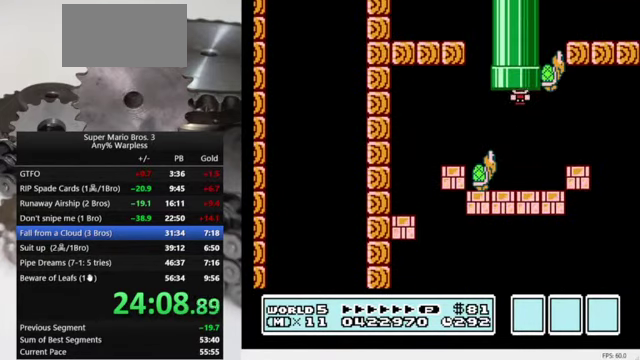
{"buttons": [], "events": [[66, "DPAD_RIGHT", "up"], [200, "B", "up"], [200, "DPAD_UP", "up"]]}
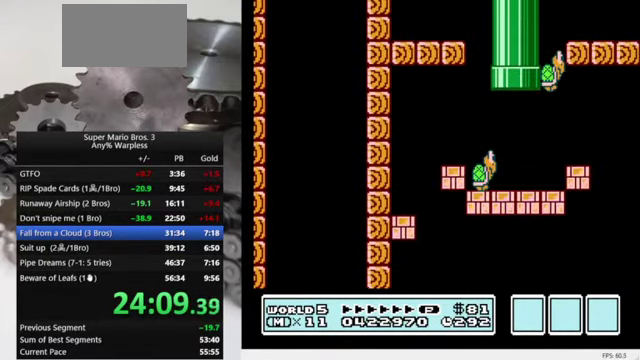
{"buttons": ["B", "DPAD_RIGHT"], "events": [[433, "B", "down"], [433, "DPAD_RIGHT", "down"]]}